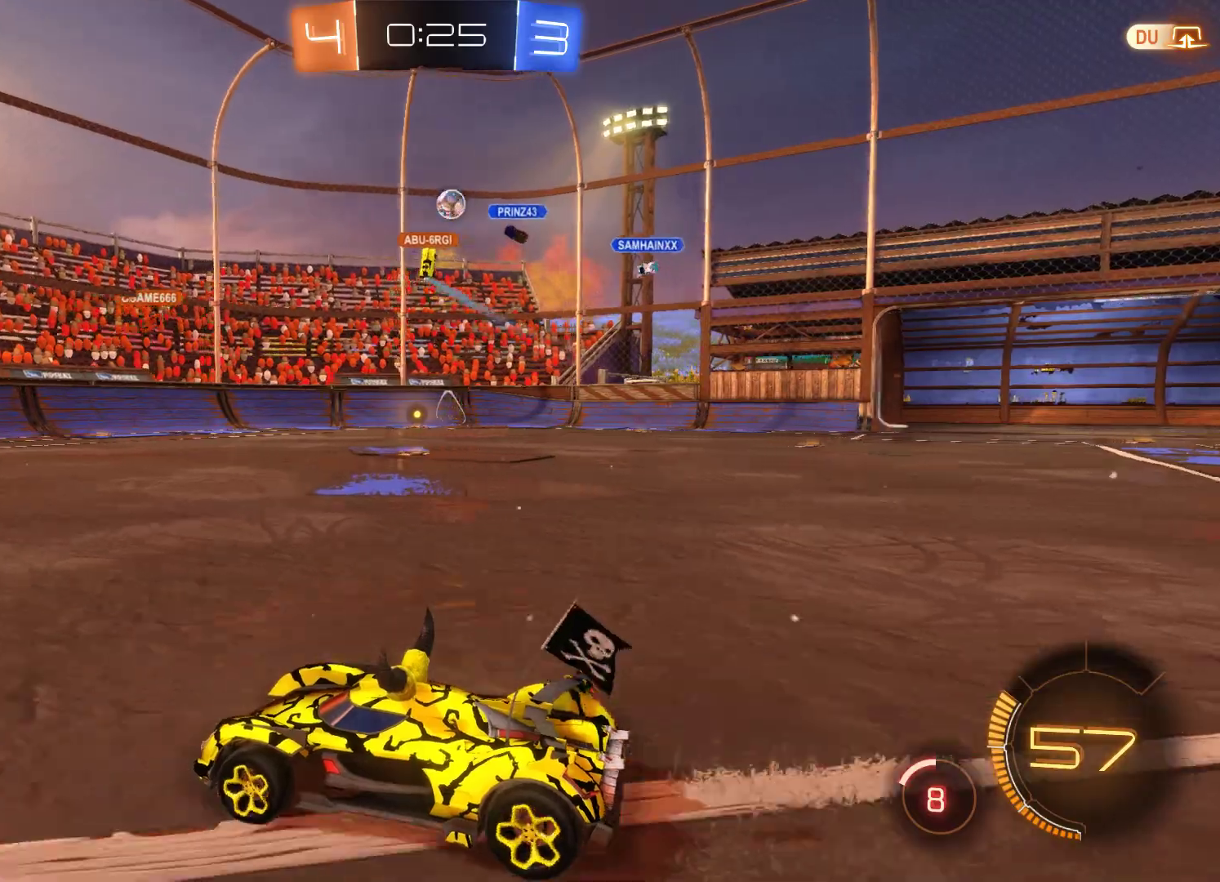
Gameplay with a controller (Xbox layout); each line is a JSON object with the inputs held at the frame after it. "events" lists button and stick changes between this image and that frame as [ms after this image, input, new state], when the widget could be followed in between.
{"buttons": ["R2"], "left_stick": "right", "right_stick": "center", "events": [[467, "left_stick", "right"]]}
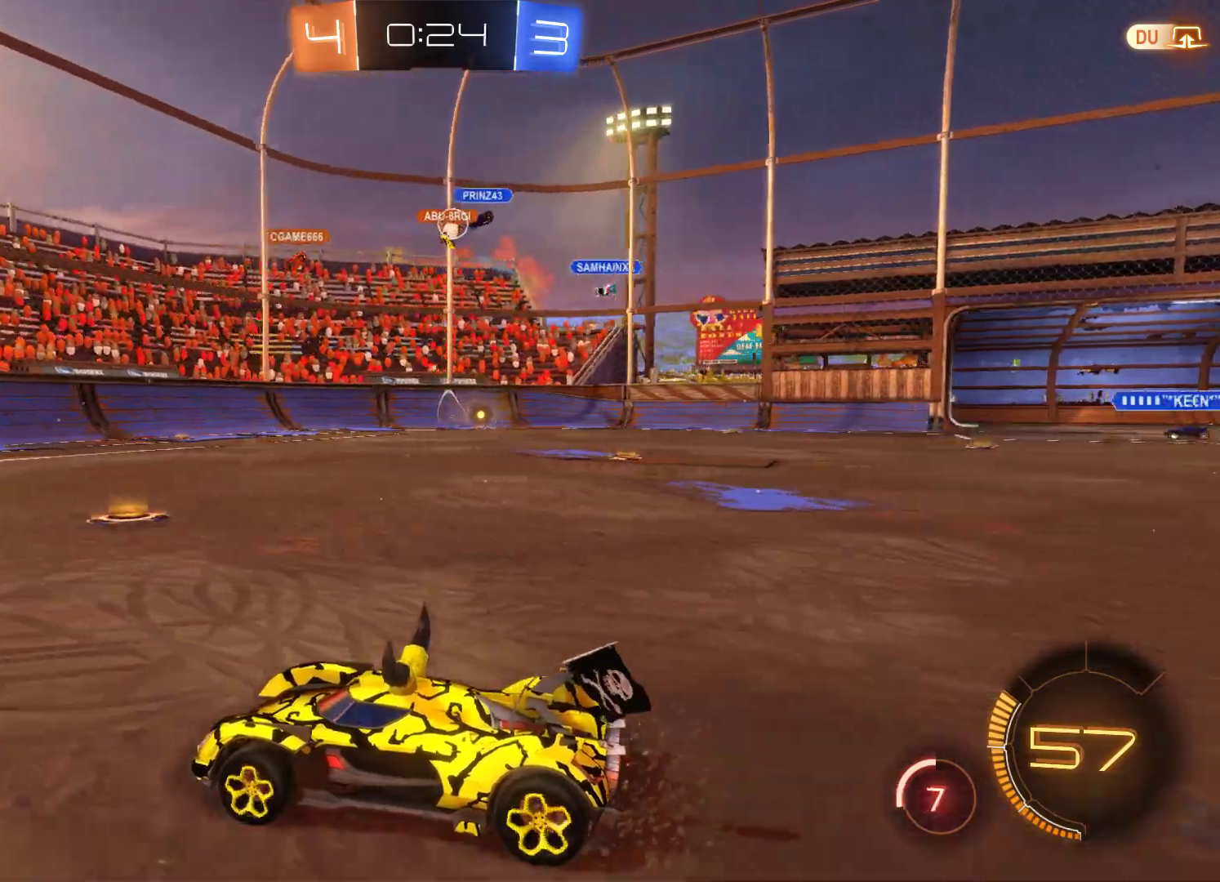
{"buttons": ["R2"], "left_stick": "right", "right_stick": "center", "events": []}
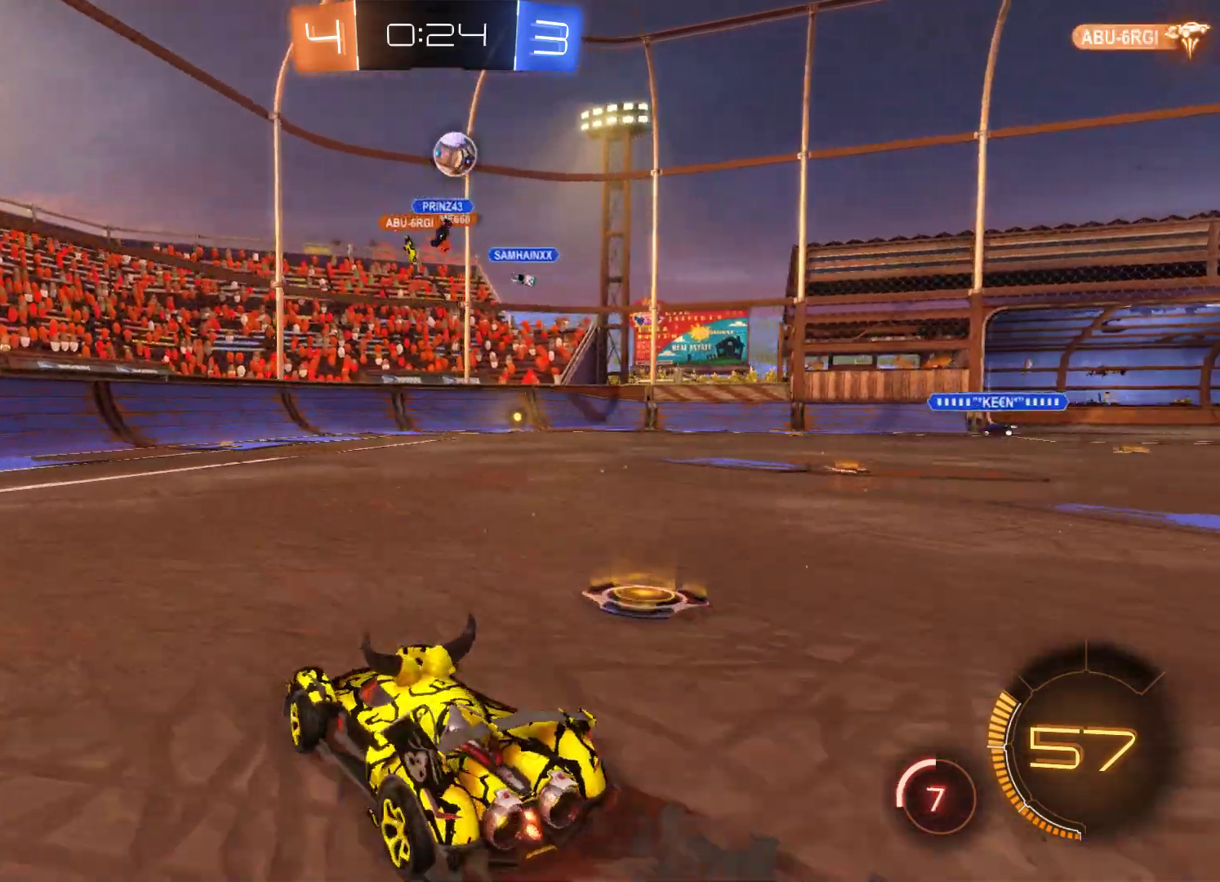
{"buttons": ["R1"], "left_stick": "center", "right_stick": "center", "events": [[100, "R2", "up"], [100, "left_stick", "center"], [233, "R1", "down"], [233, "left_stick", "up-left"], [500, "left_stick", "center"]]}
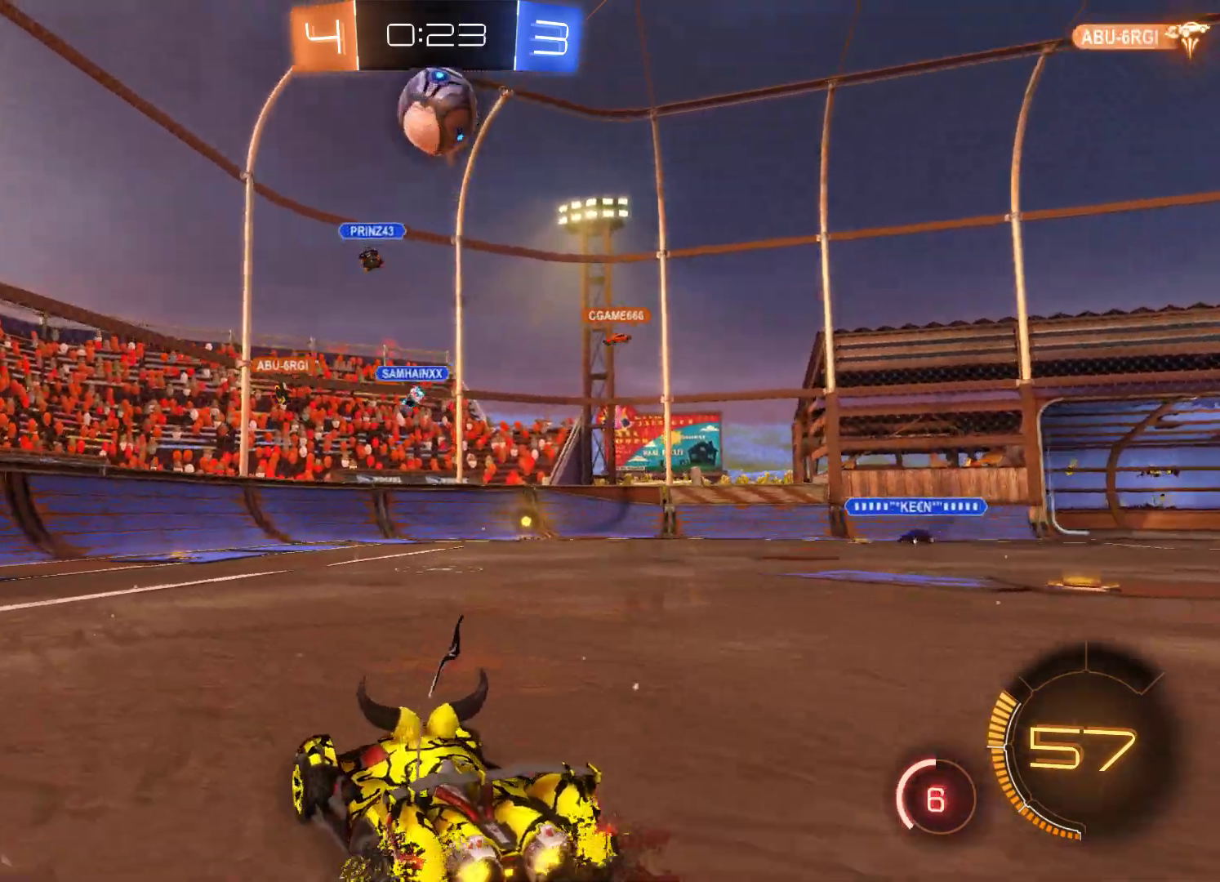
{"buttons": ["R1"], "left_stick": "down", "right_stick": "center", "events": [[333, "A", "down"], [333, "left_stick", "down"], [467, "A", "up"]]}
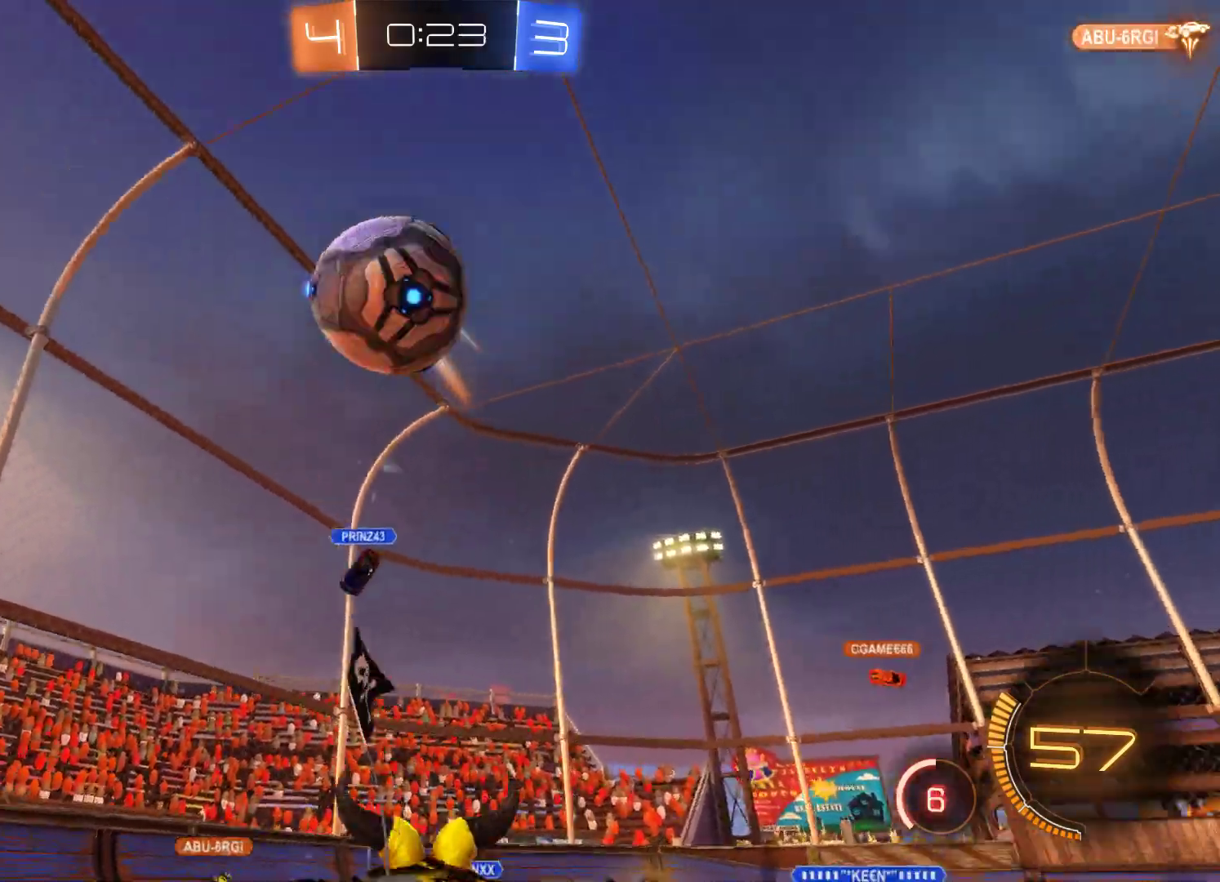
{"buttons": ["R1"], "left_stick": "center", "right_stick": "center", "events": [[33, "A", "down"], [233, "A", "up"], [467, "left_stick", "center"]]}
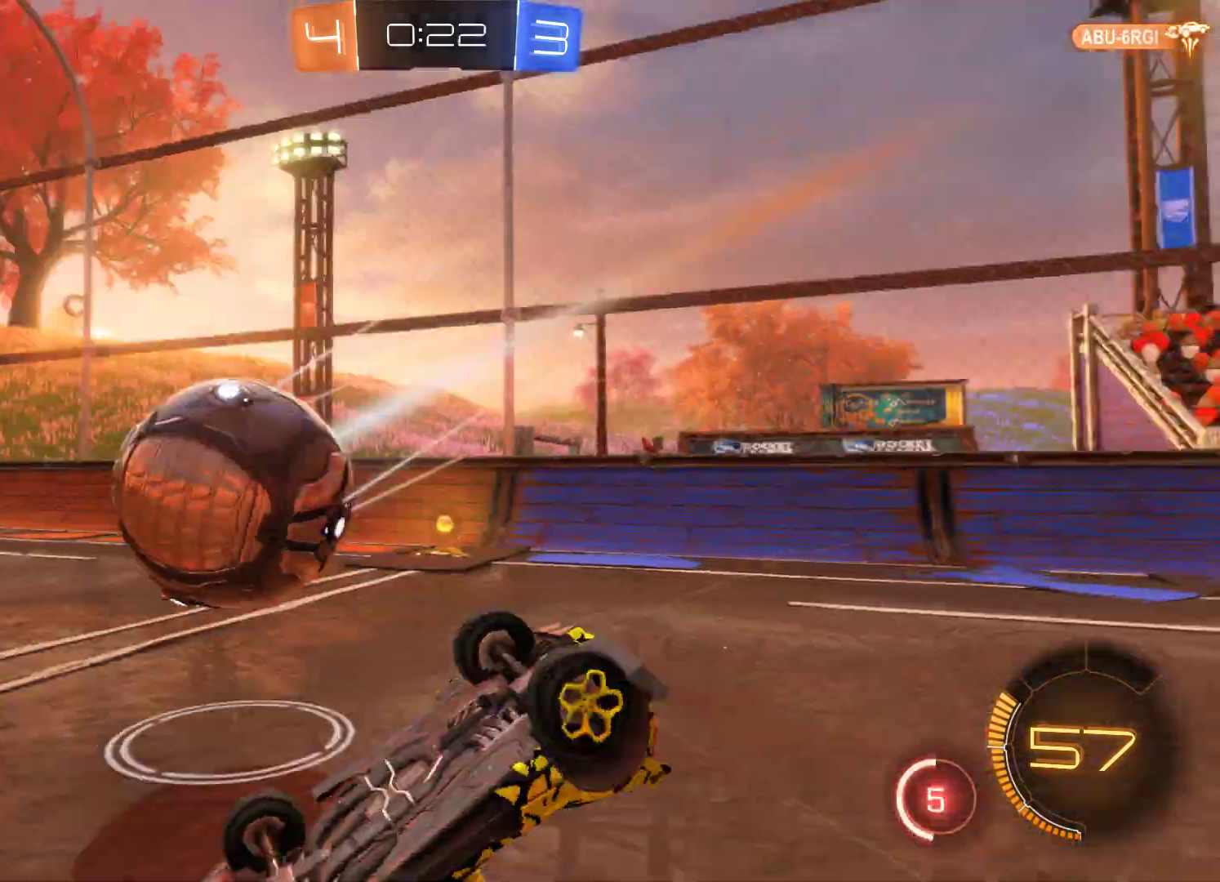
{"buttons": [], "left_stick": "left", "right_stick": "center", "events": [[133, "left_stick", "left"], [267, "R1", "up"]]}
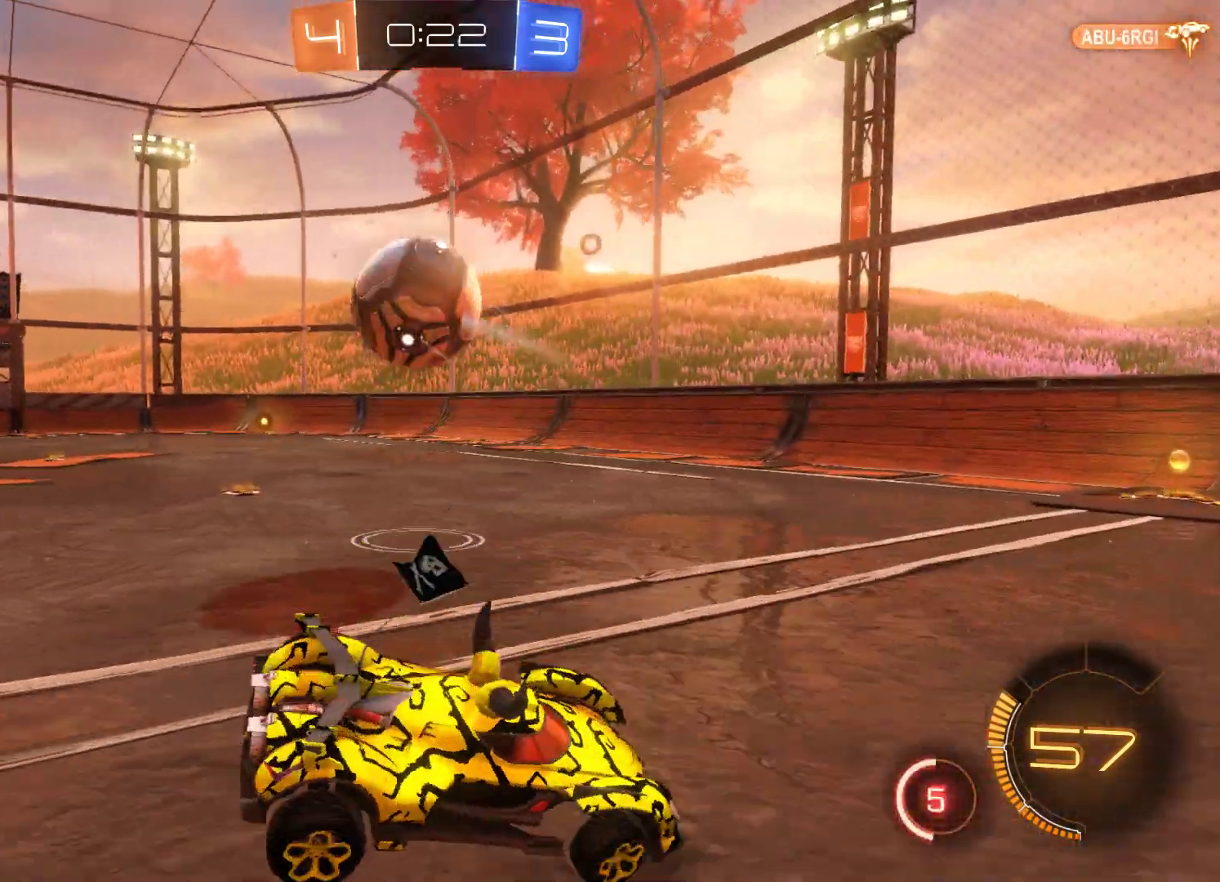
{"buttons": ["L2", "R2"], "left_stick": "left", "right_stick": "center", "events": [[200, "R2", "down"], [400, "L2", "down"]]}
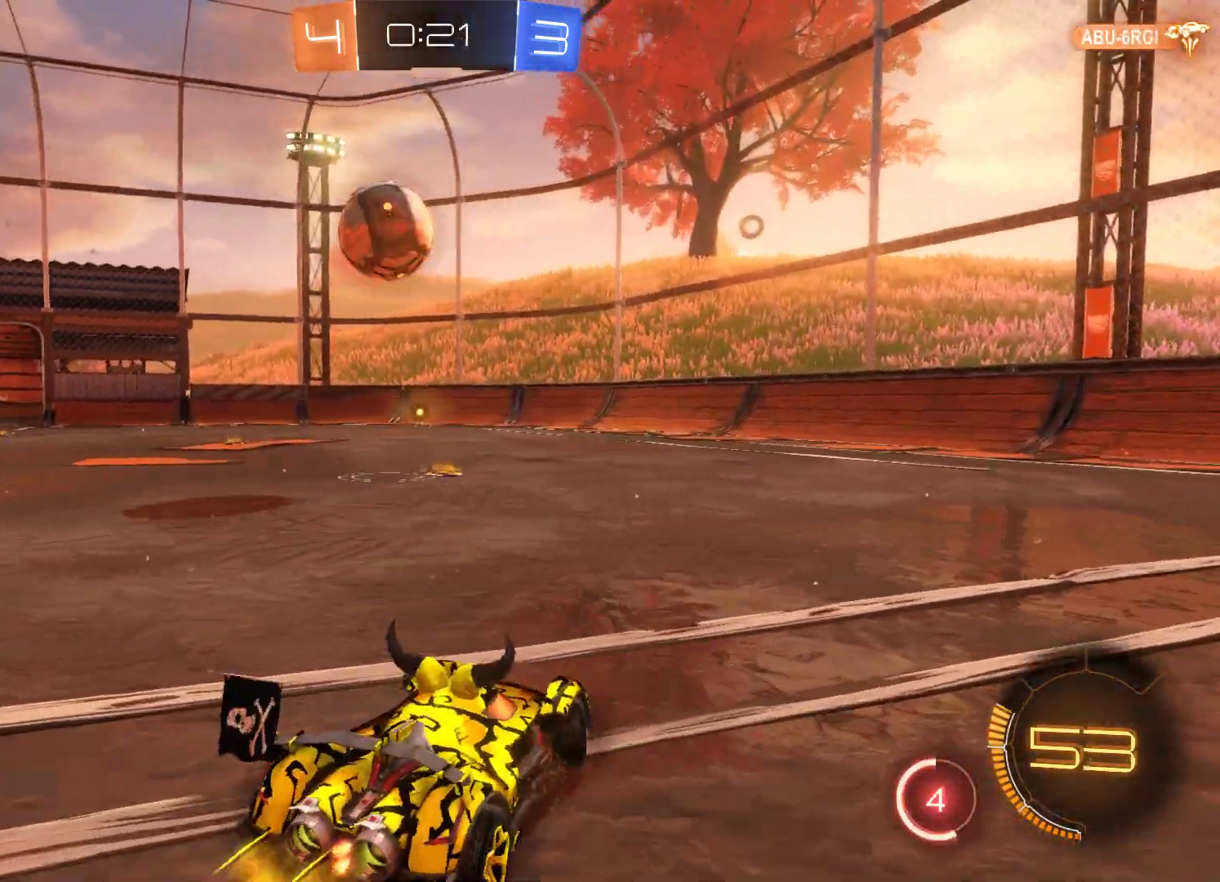
{"buttons": ["L2", "R2"], "left_stick": "left", "right_stick": "center", "events": []}
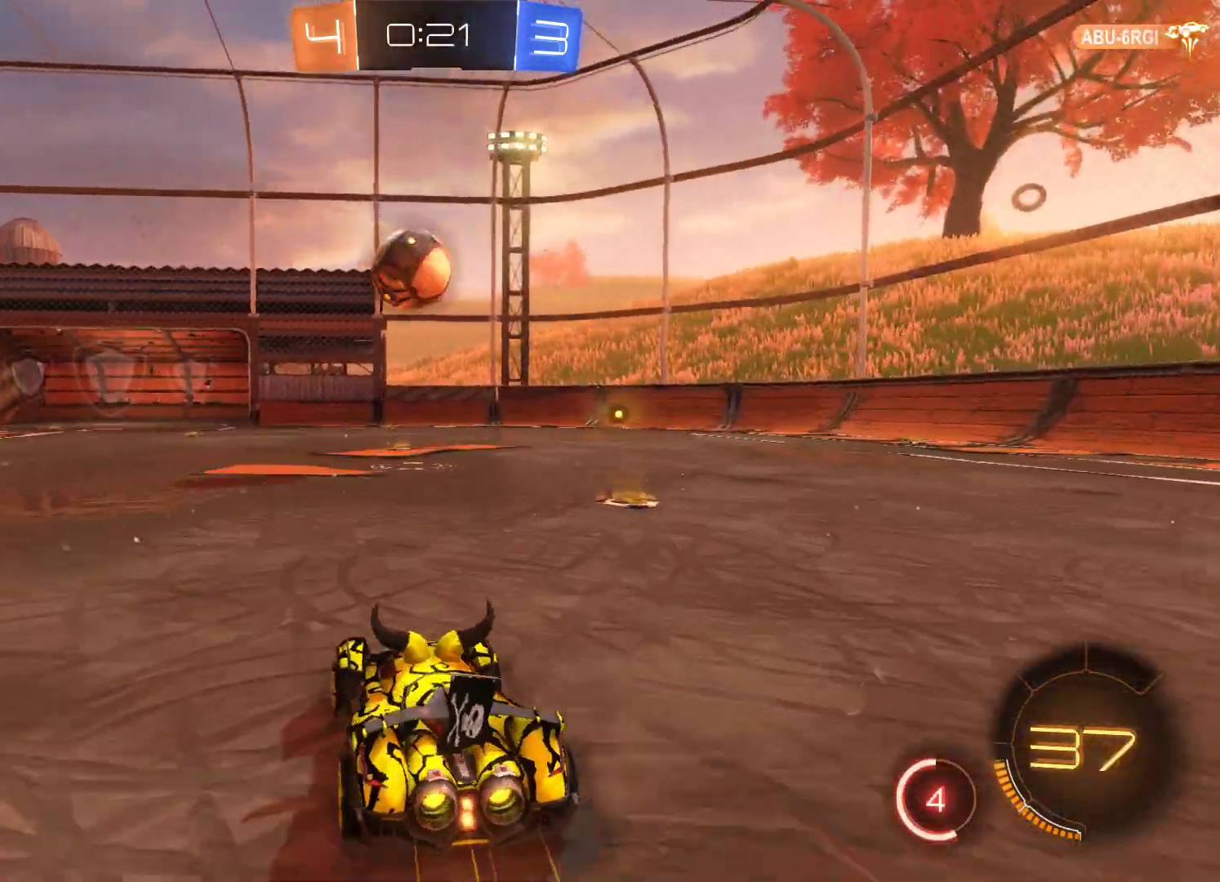
{"buttons": ["L2", "R2"], "left_stick": "right", "right_stick": "center", "events": [[133, "left_stick", "center"], [433, "left_stick", "right"]]}
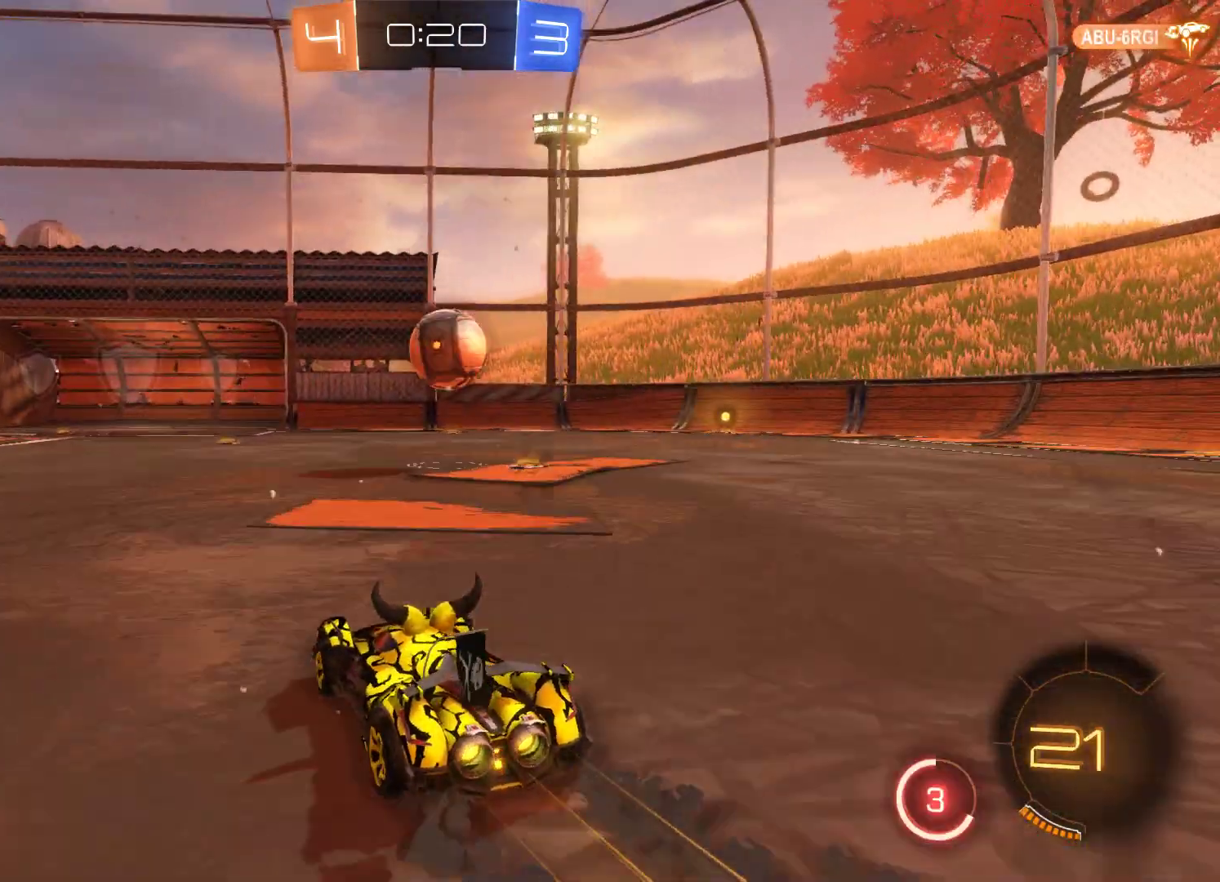
{"buttons": ["L2", "R2"], "left_stick": "center", "right_stick": "center", "events": [[67, "left_stick", "center"]]}
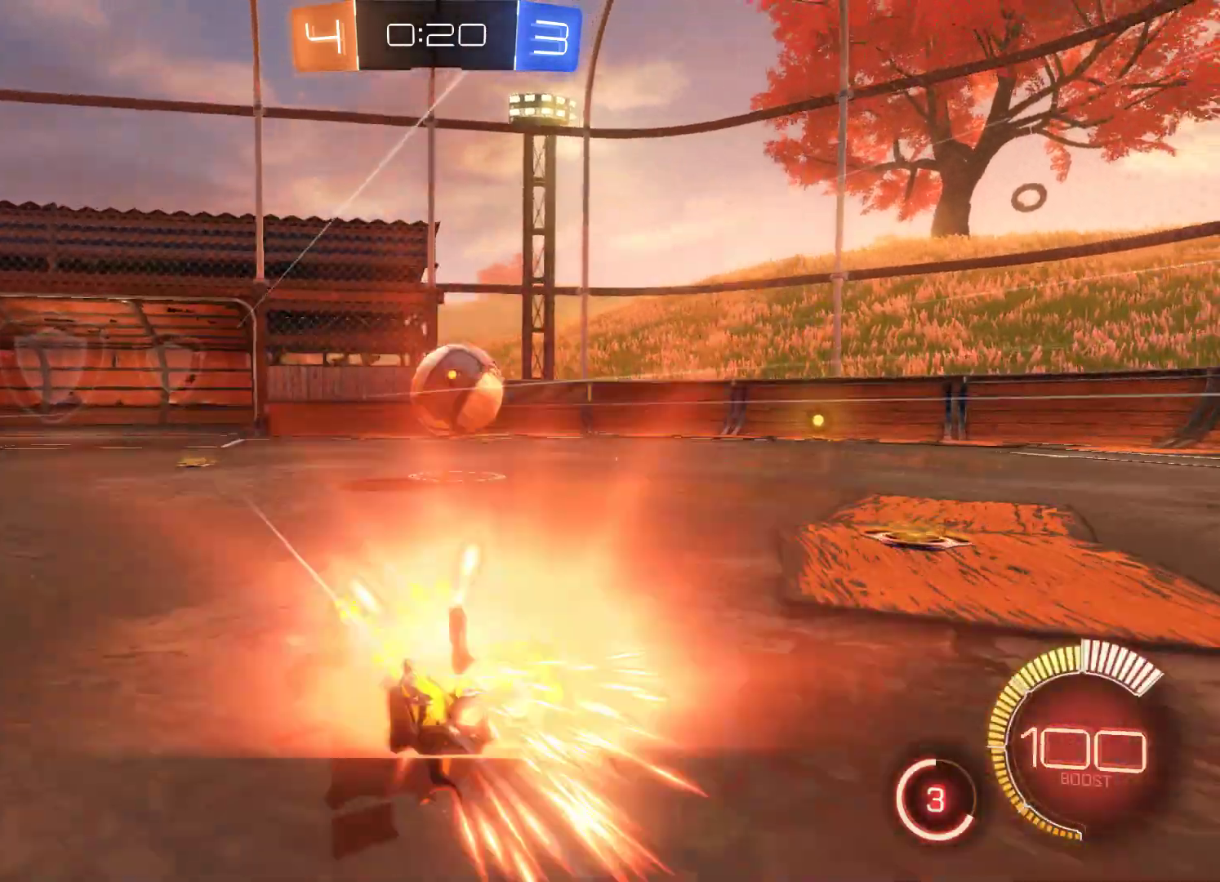
{"buttons": ["A", "R2"], "left_stick": "right", "right_stick": "center", "events": [[100, "left_stick", "right"], [267, "left_stick", "center"], [400, "left_stick", "right"], [433, "A", "down"], [433, "L2", "up"]]}
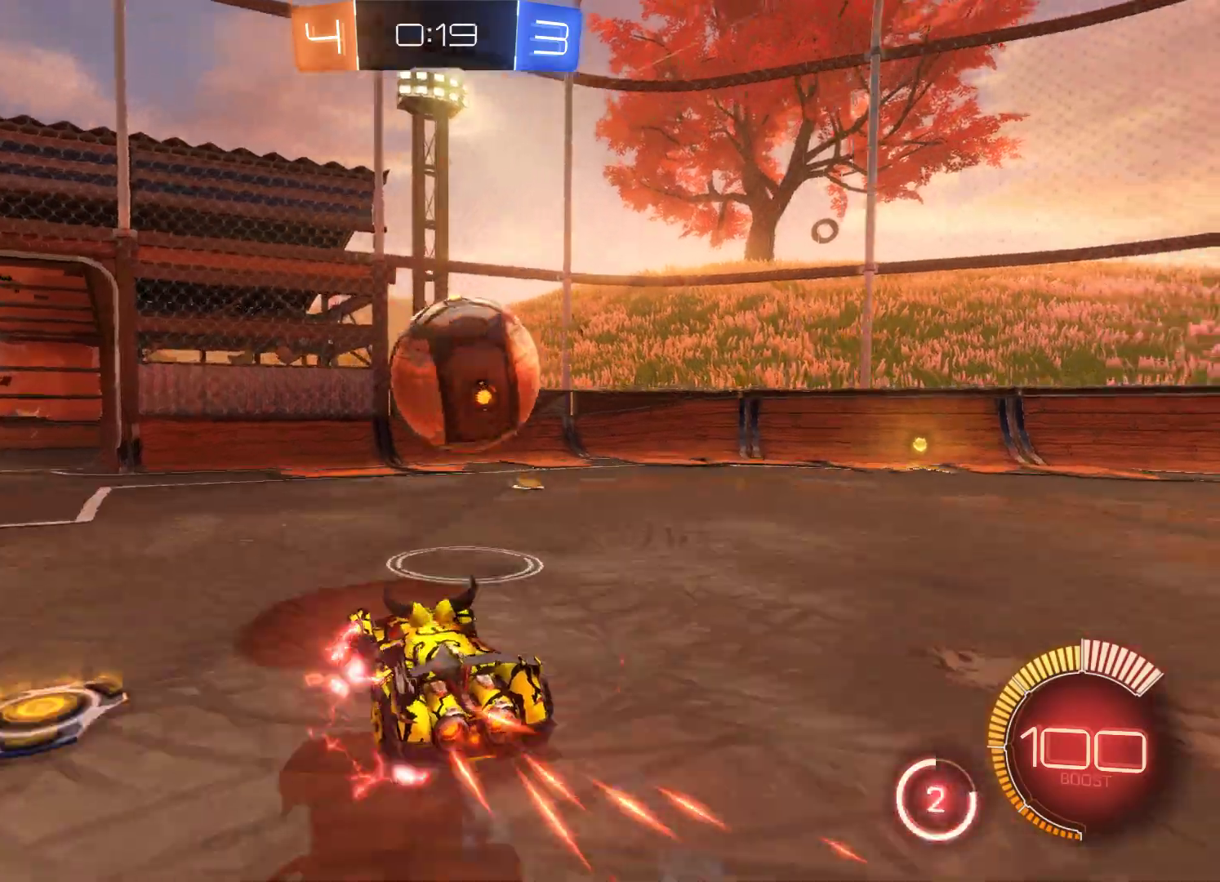
{"buttons": ["A", "R2"], "left_stick": "right", "right_stick": "center", "events": [[133, "A", "up"], [267, "A", "down"]]}
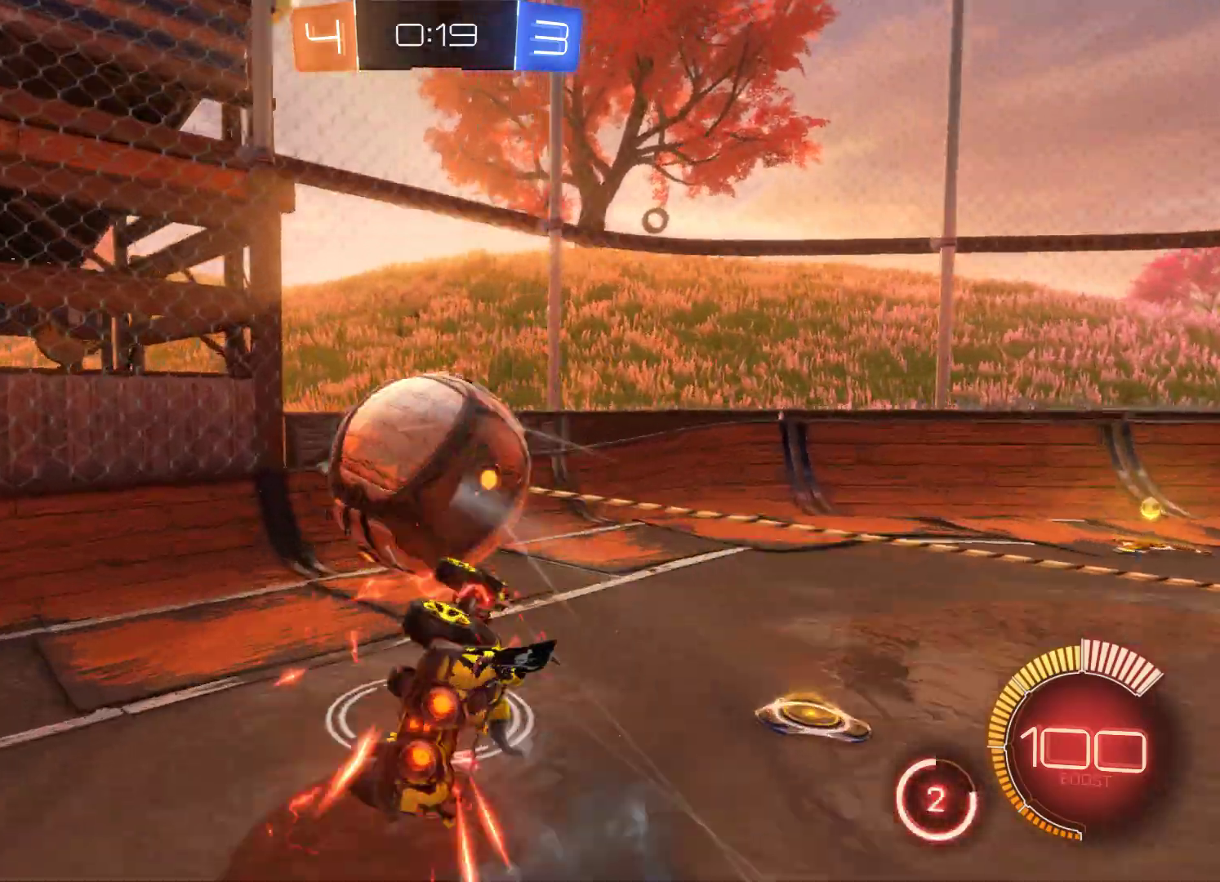
{"buttons": ["R2"], "left_stick": "right", "right_stick": "center", "events": [[67, "A", "up"]]}
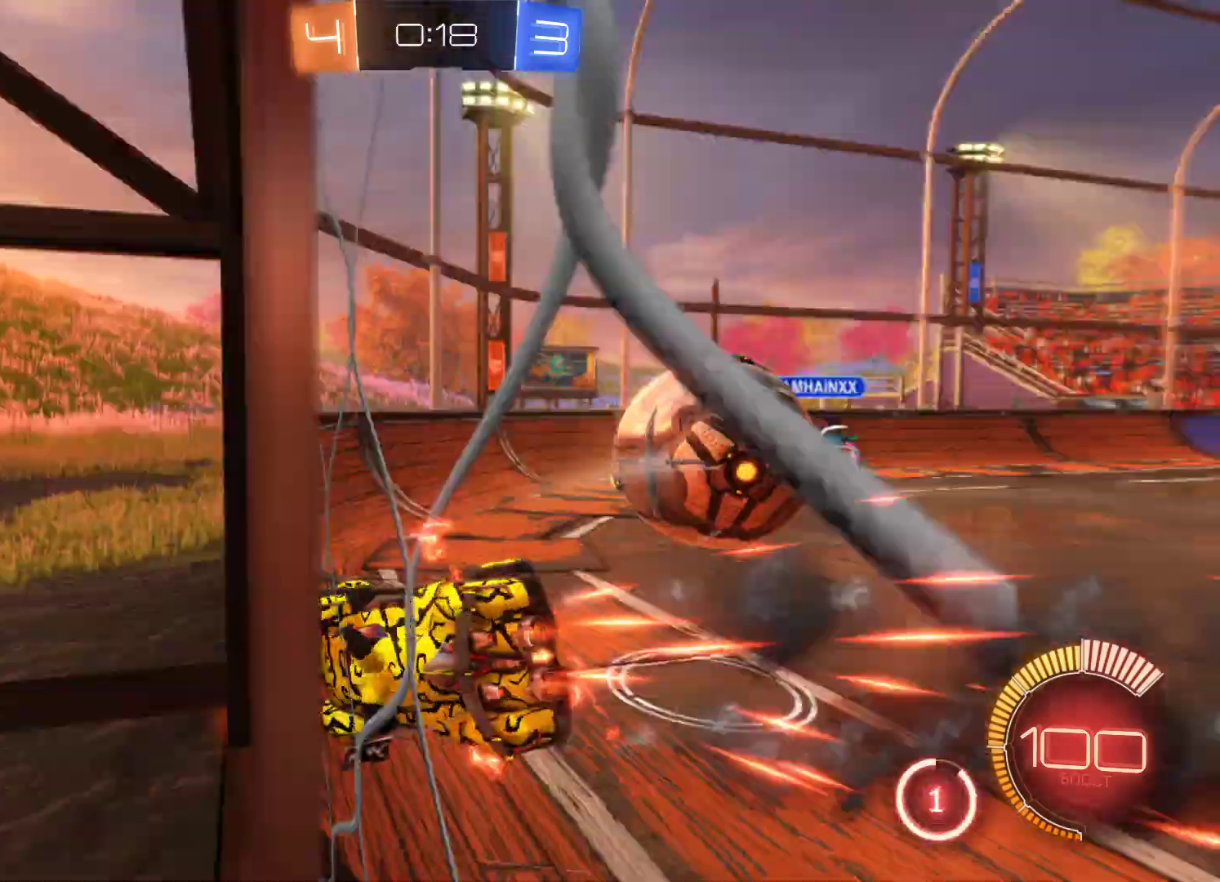
{"buttons": ["R2"], "left_stick": "right", "right_stick": "center", "events": []}
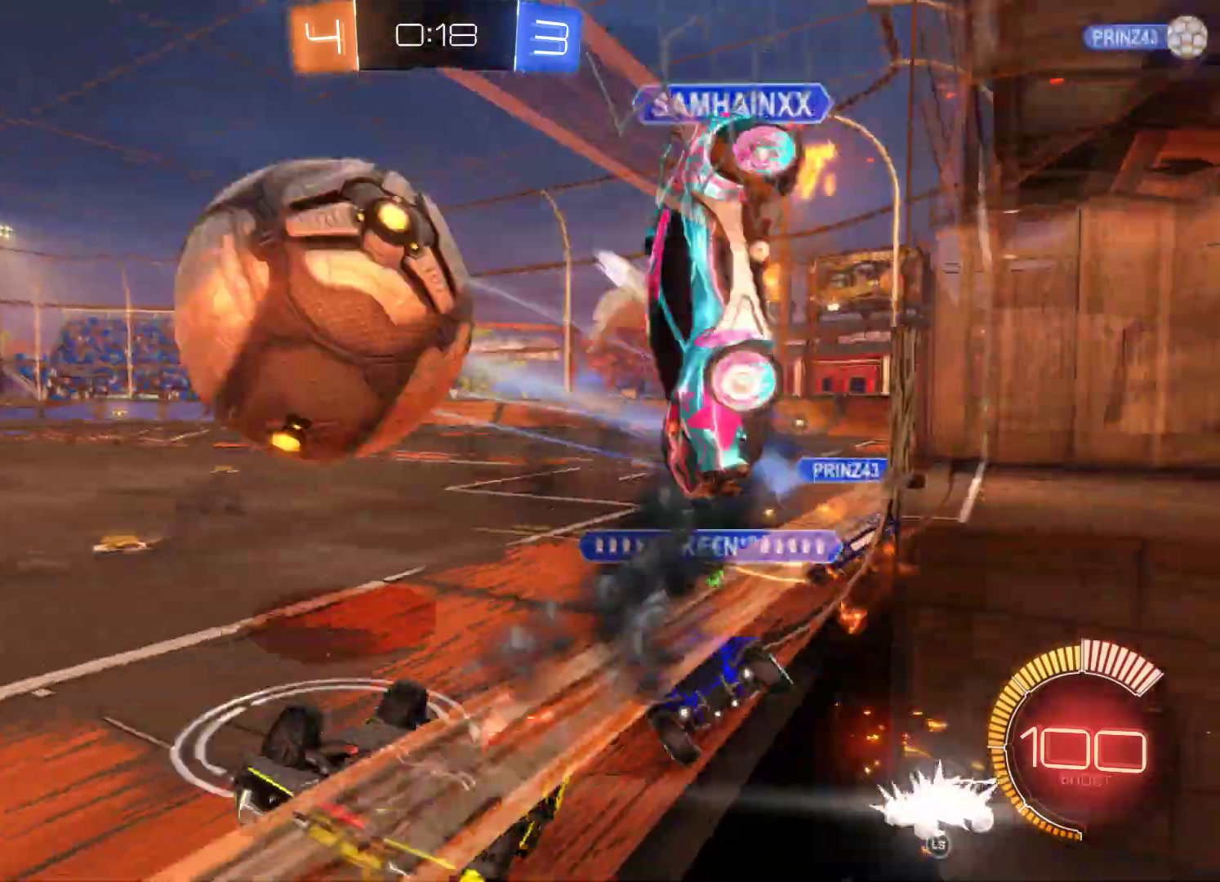
{"buttons": ["R2"], "left_stick": "right", "right_stick": "center", "events": []}
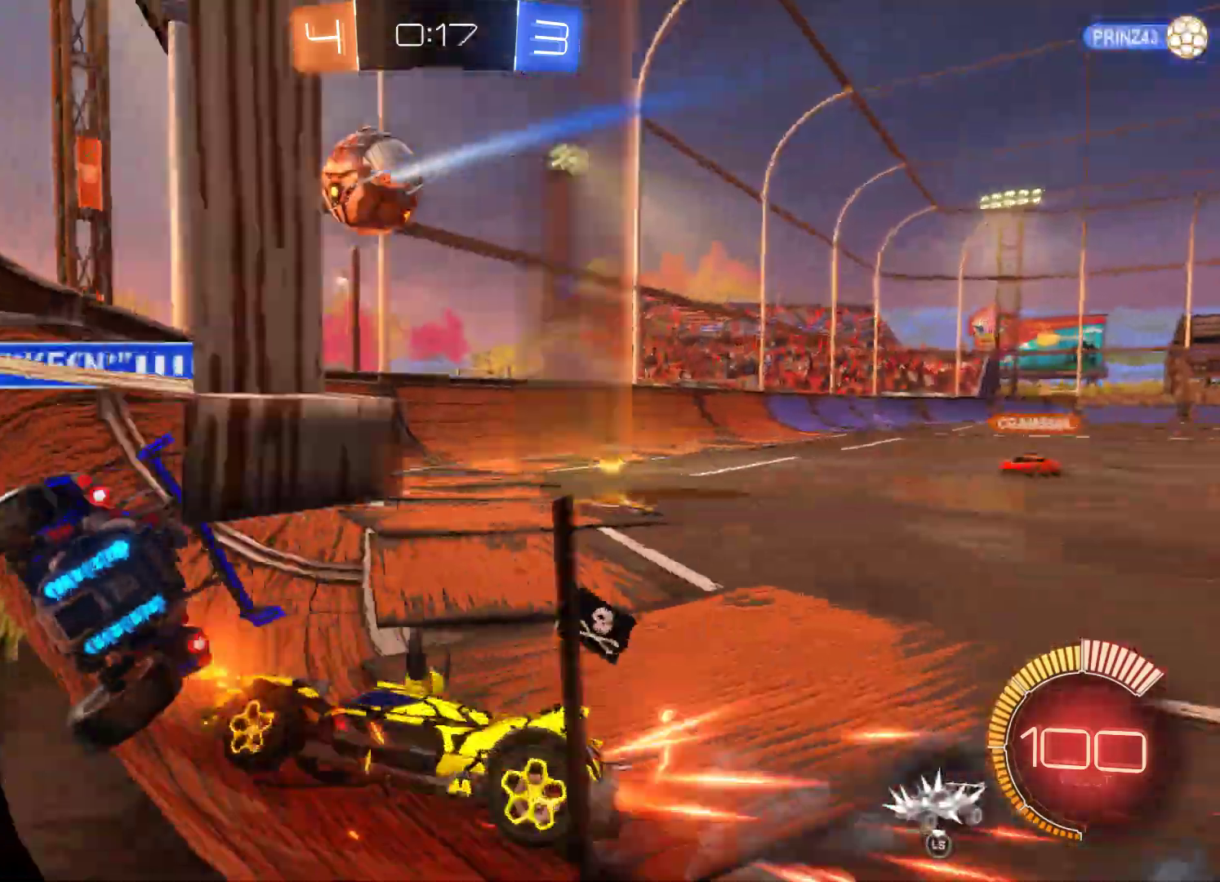
{"buttons": ["R2"], "left_stick": "right", "right_stick": "center", "events": [[100, "left_stick", "center"], [200, "left_stick", "right"]]}
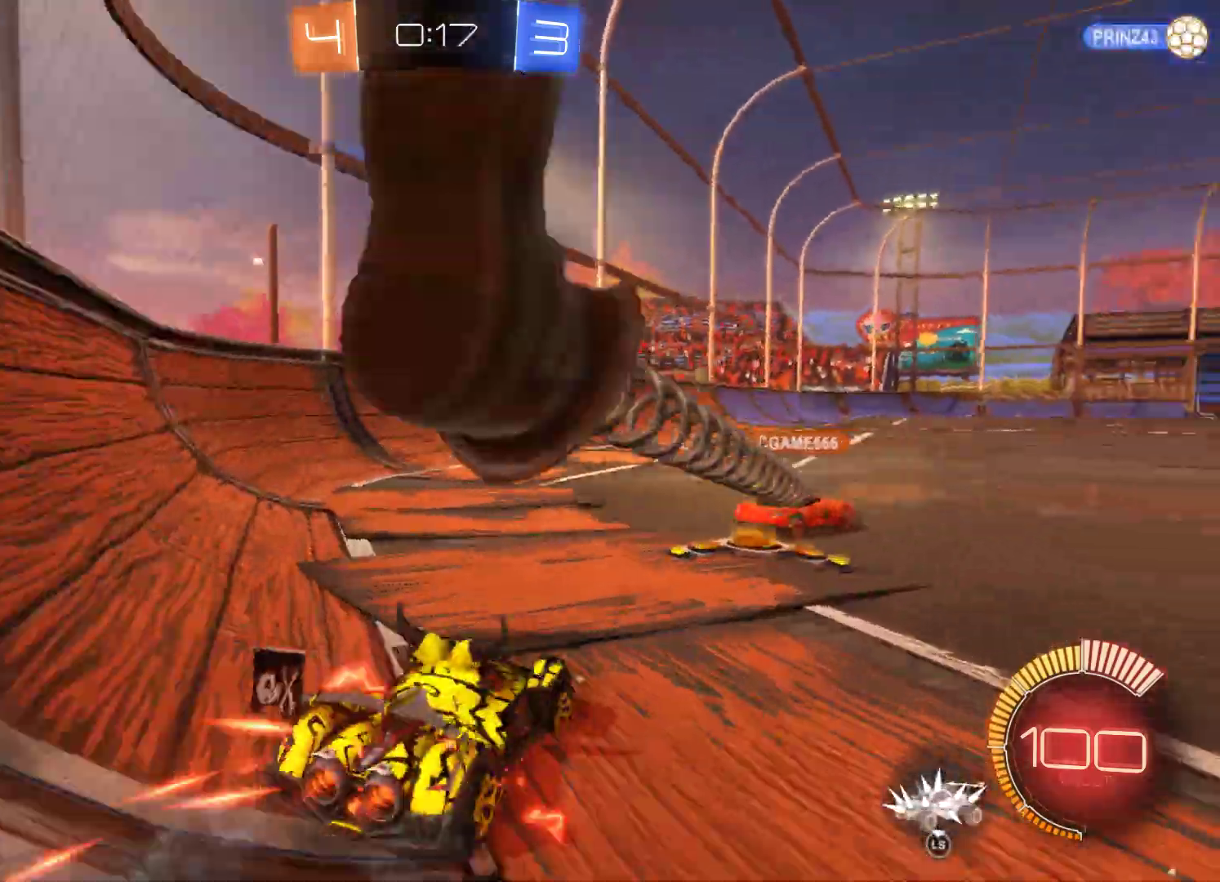
{"buttons": ["R2"], "left_stick": "left", "right_stick": "center", "events": [[367, "left_stick", "center"], [433, "left_stick", "left"]]}
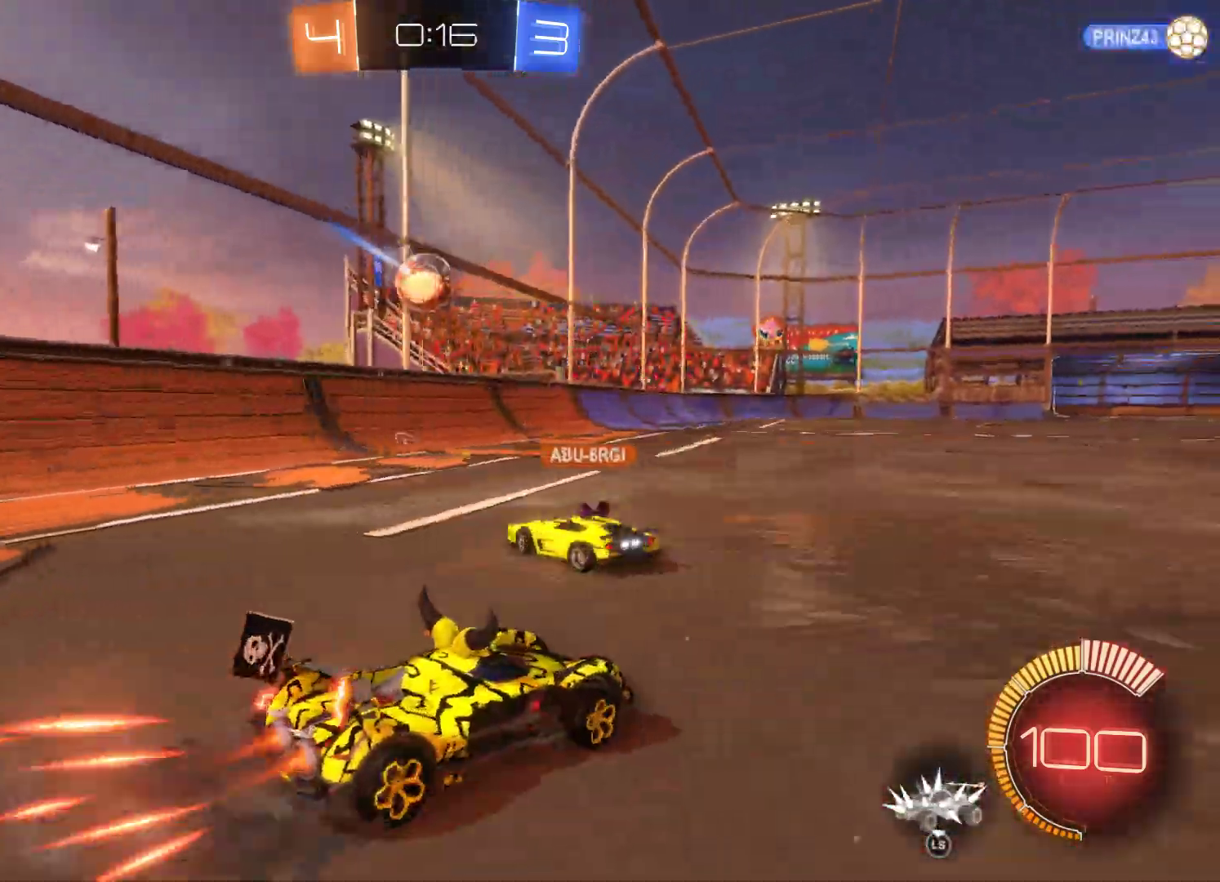
{"buttons": ["R2"], "left_stick": "right", "right_stick": "center", "events": [[433, "left_stick", "center"], [500, "left_stick", "right"]]}
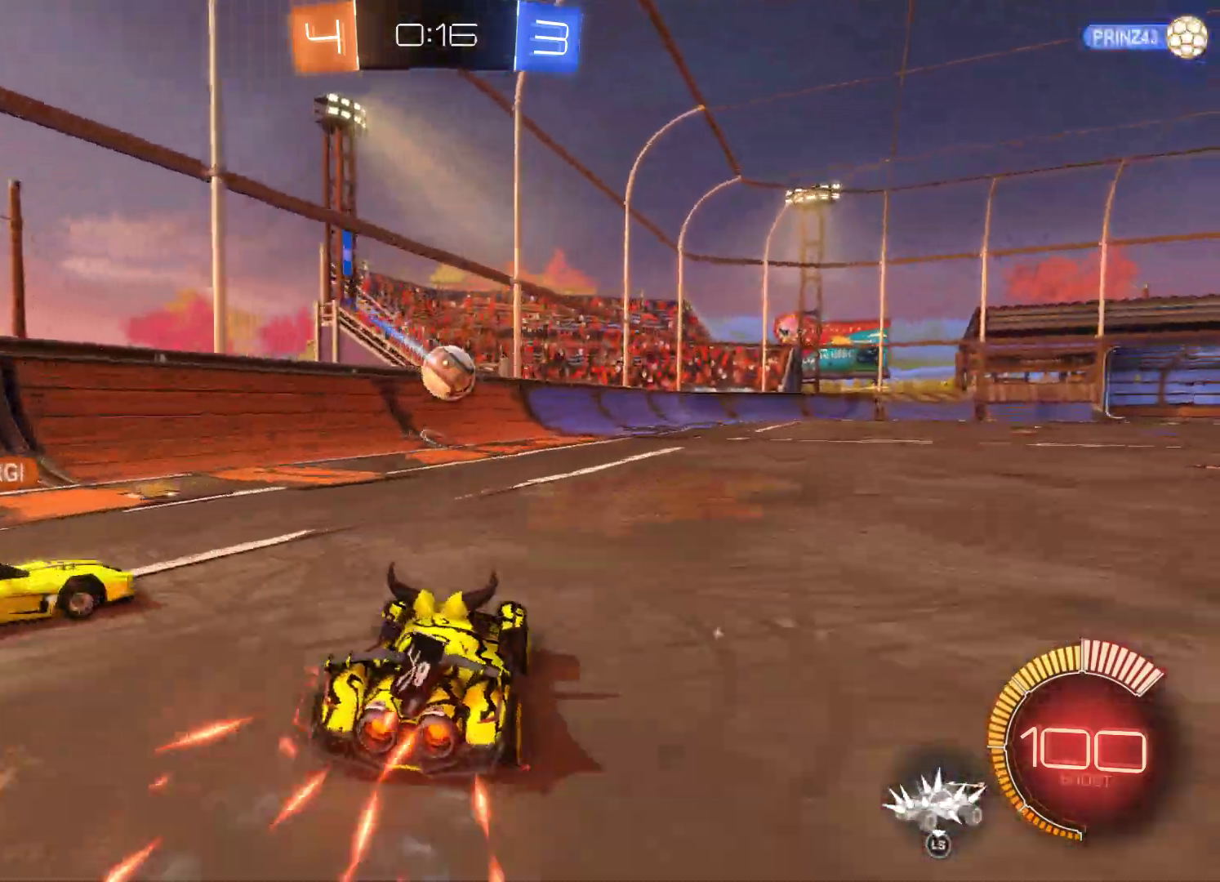
{"buttons": ["R2"], "left_stick": "center", "right_stick": "center", "events": [[200, "left_stick", "center"]]}
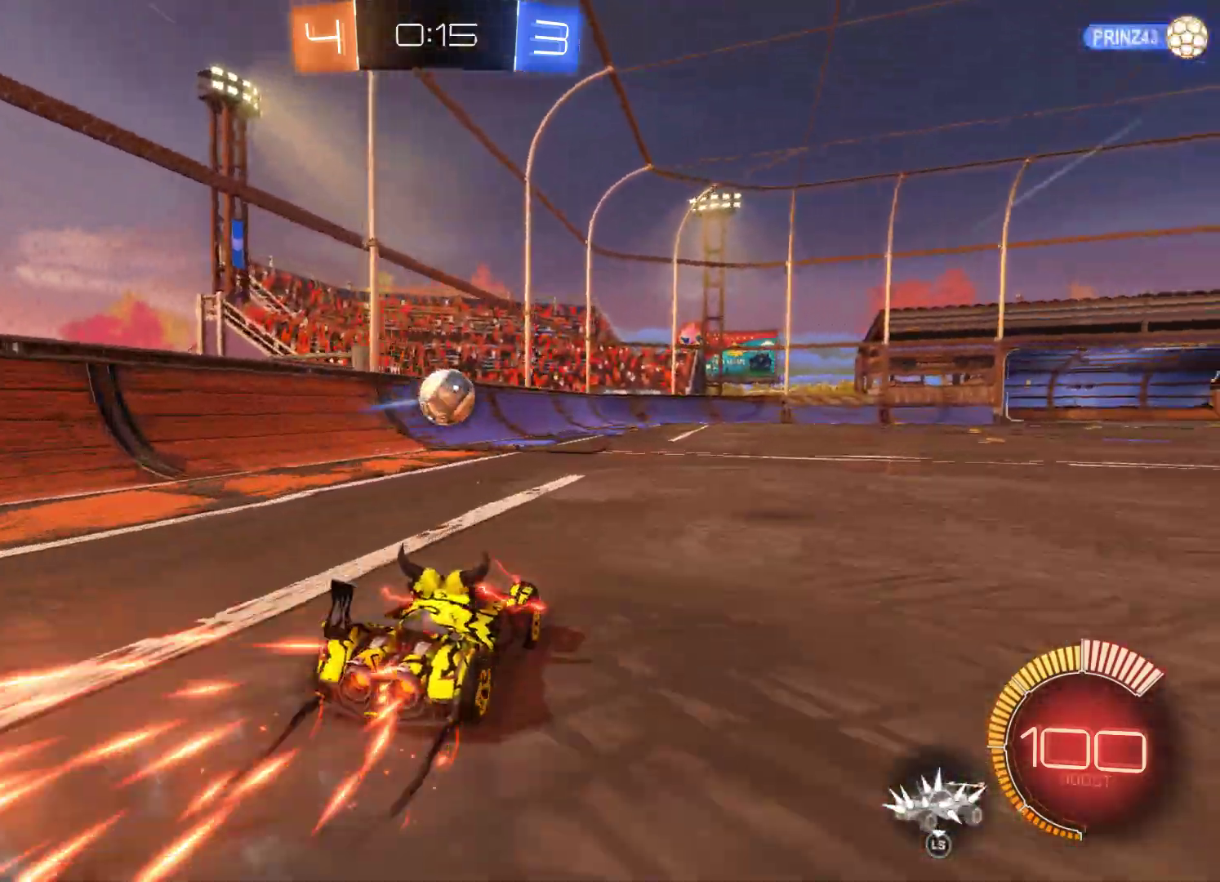
{"buttons": ["L2", "R2"], "left_stick": "center", "right_stick": "center", "events": [[267, "L2", "down"]]}
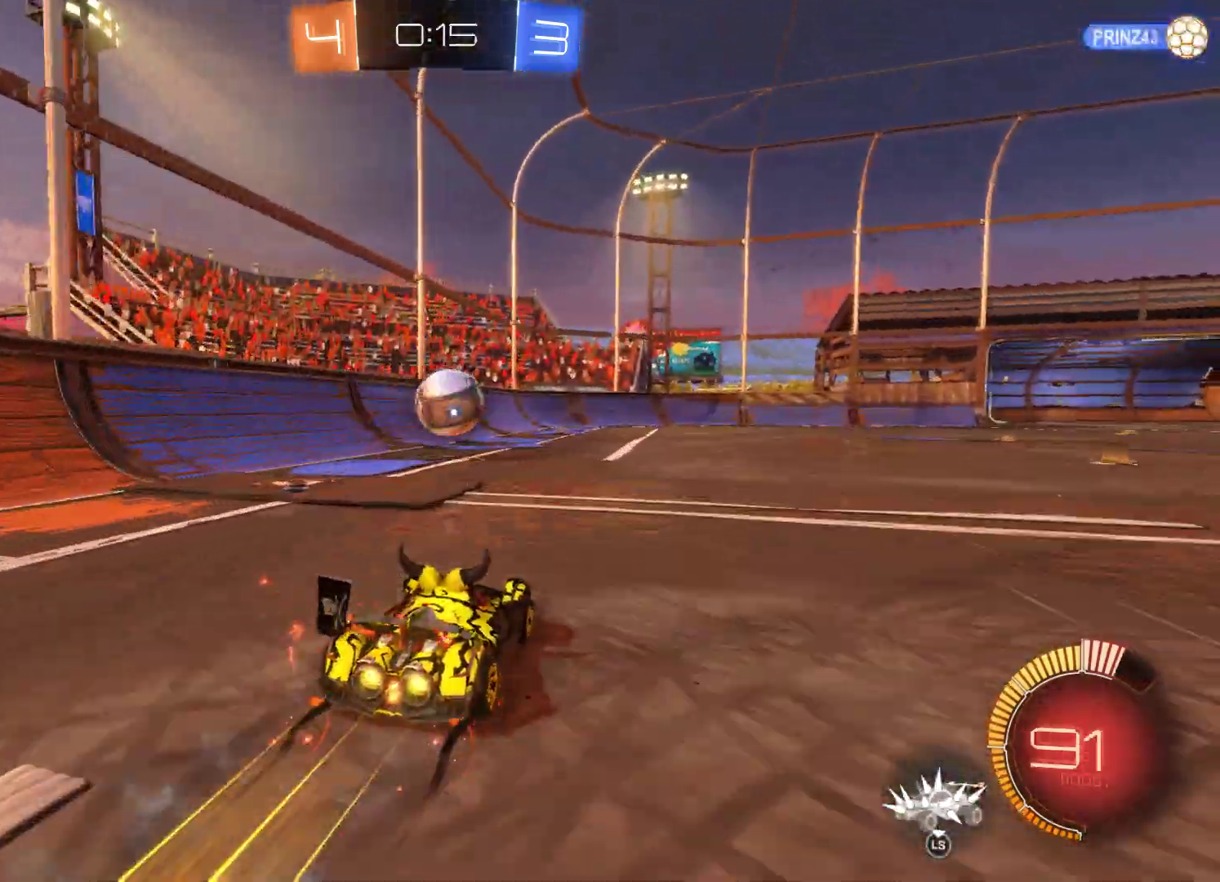
{"buttons": ["L2", "R2"], "left_stick": "center", "right_stick": "center", "events": []}
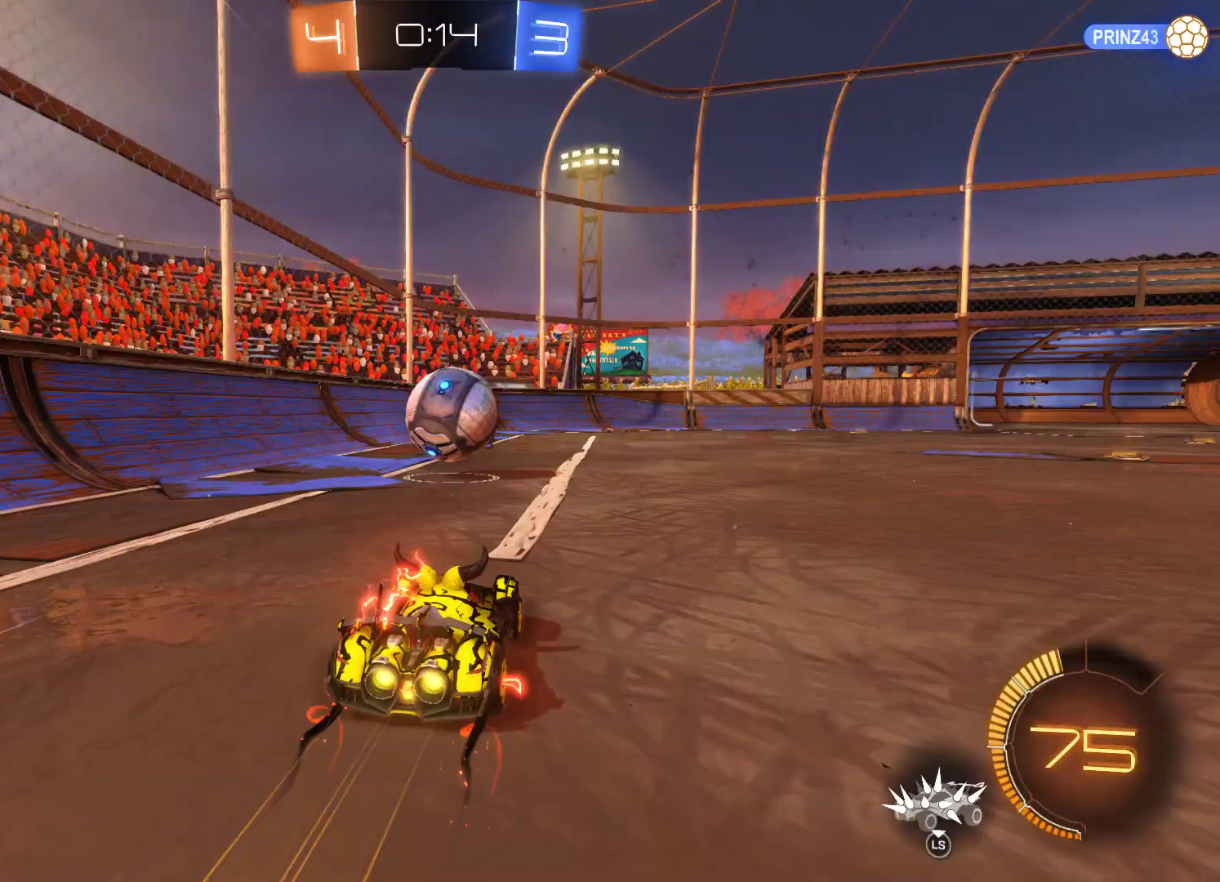
{"buttons": ["L2", "R2"], "left_stick": "center", "right_stick": "center", "events": [[233, "left_stick", "right"], [333, "left_stick", "center"]]}
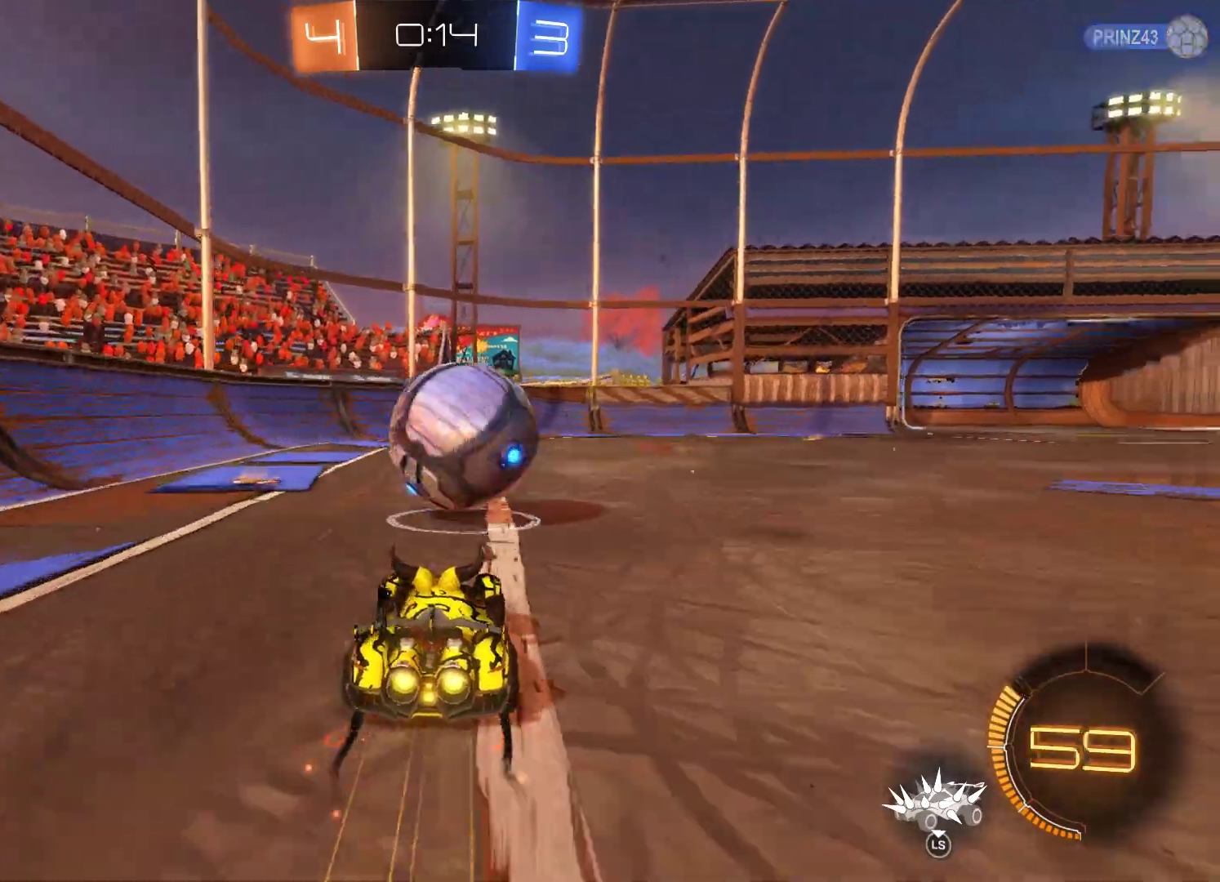
{"buttons": ["L2", "R2"], "left_stick": "right", "right_stick": "center", "events": [[67, "L3", "down"], [67, "left_stick", "up-right"], [367, "L3", "up"], [400, "left_stick", "right"]]}
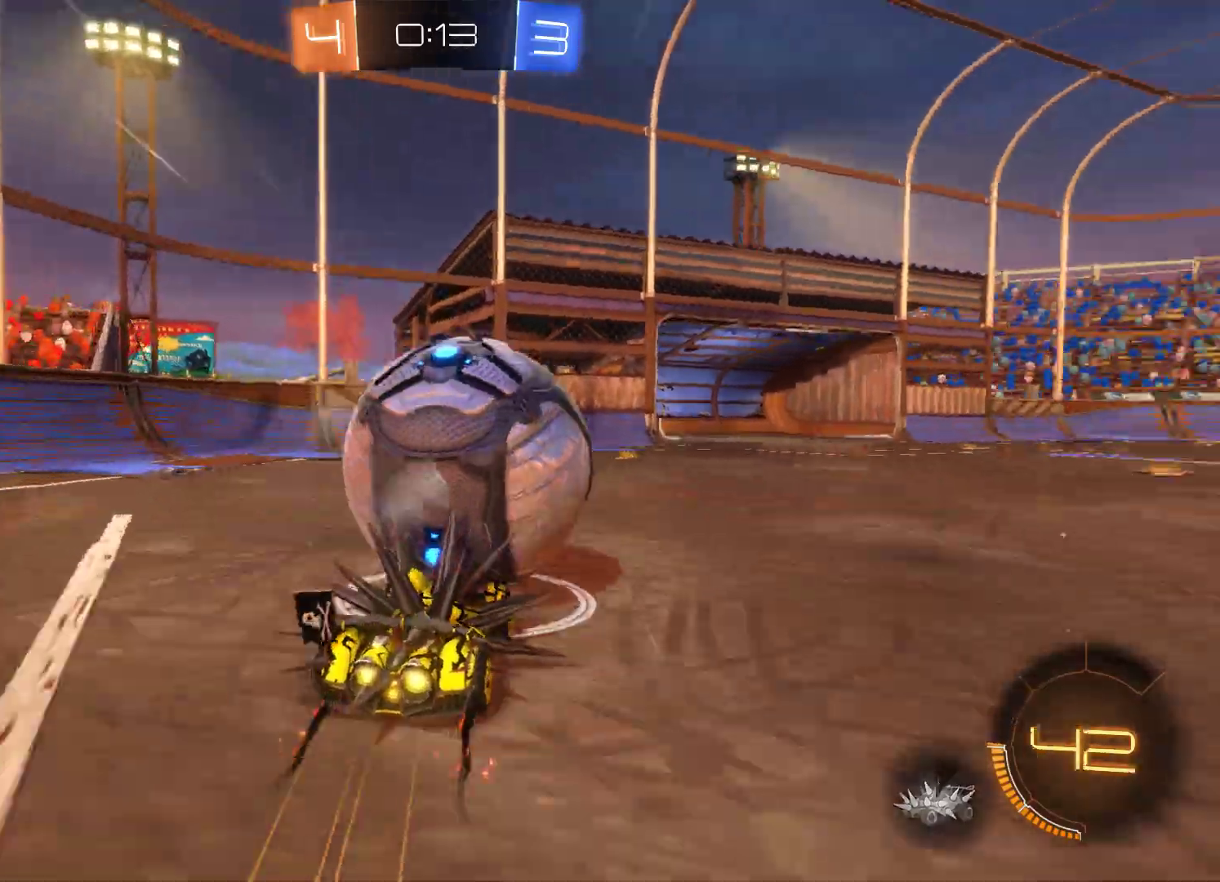
{"buttons": ["L2", "R2"], "left_stick": "right", "right_stick": "center", "events": [[167, "left_stick", "center"], [367, "left_stick", "right"]]}
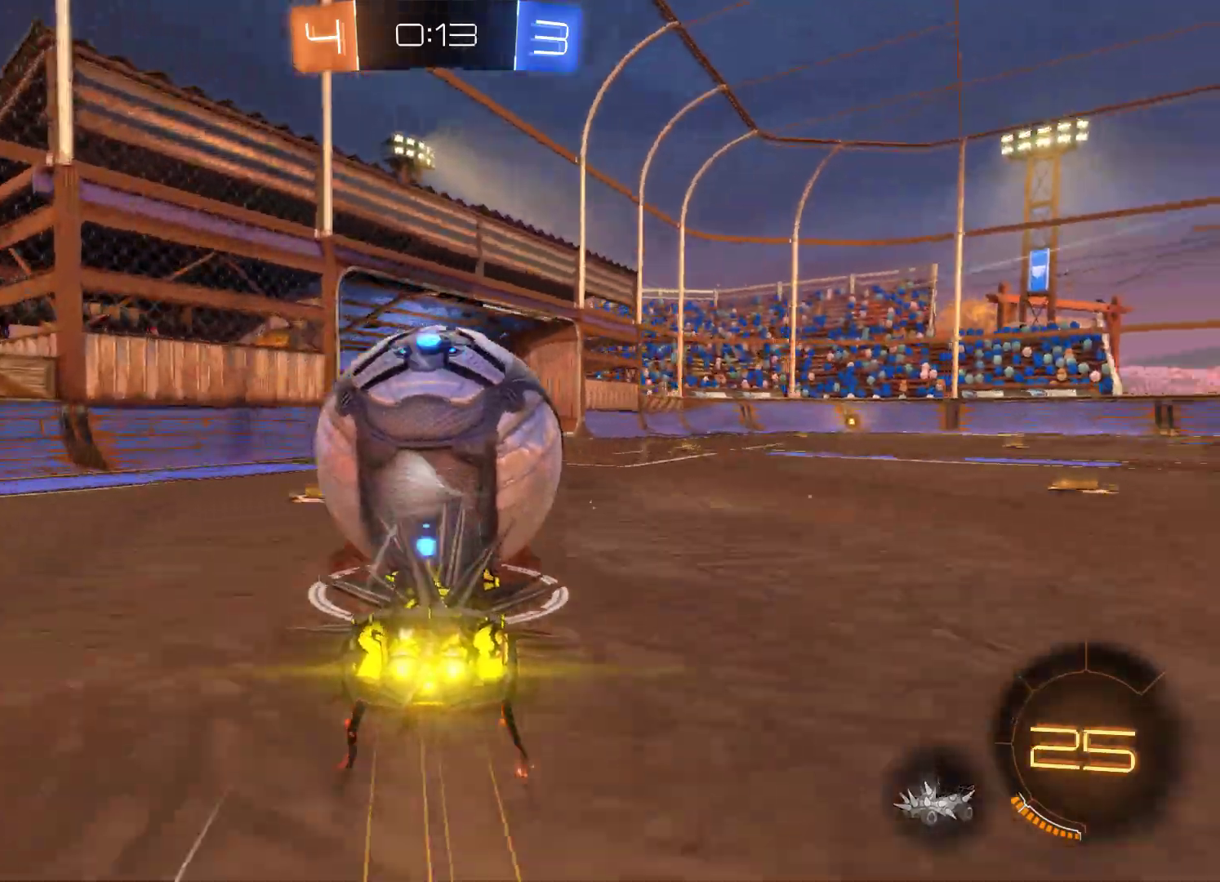
{"buttons": ["L2", "R2"], "left_stick": "center", "right_stick": "center", "events": [[33, "left_stick", "center"], [267, "left_stick", "left"], [500, "left_stick", "center"]]}
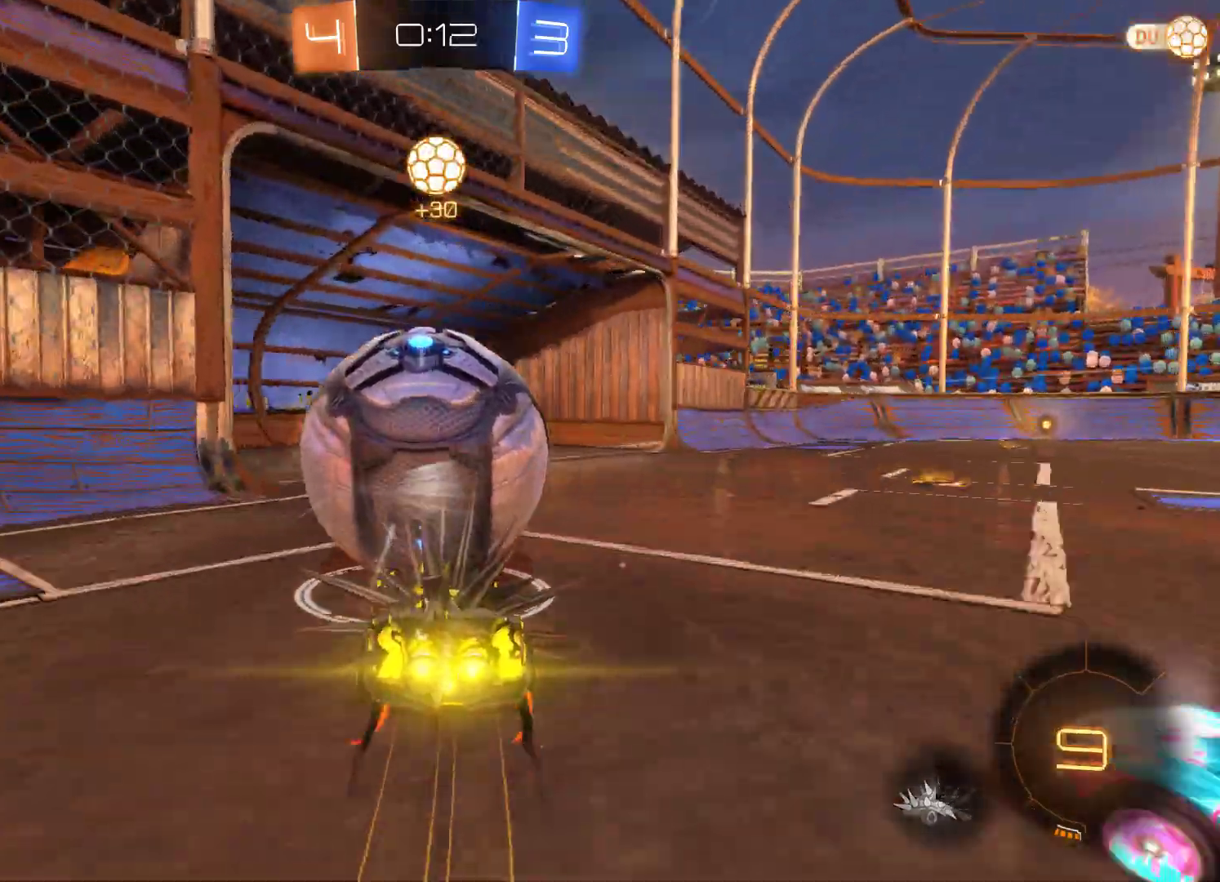
{"buttons": ["L2", "R2"], "left_stick": "left", "right_stick": "center", "events": [[333, "left_stick", "left"]]}
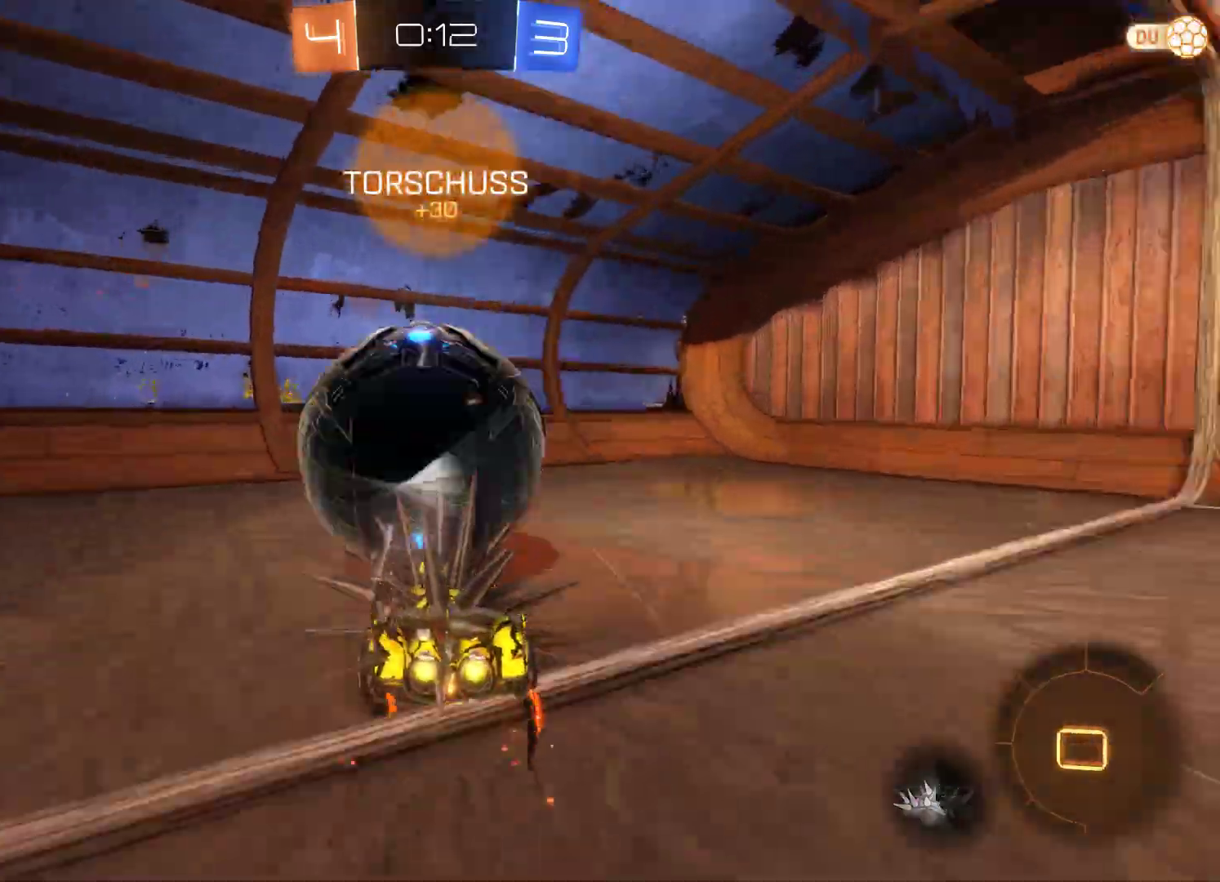
{"buttons": [], "left_stick": "center", "right_stick": "center", "events": [[33, "left_stick", "center"], [333, "L2", "up"], [367, "R2", "up"]]}